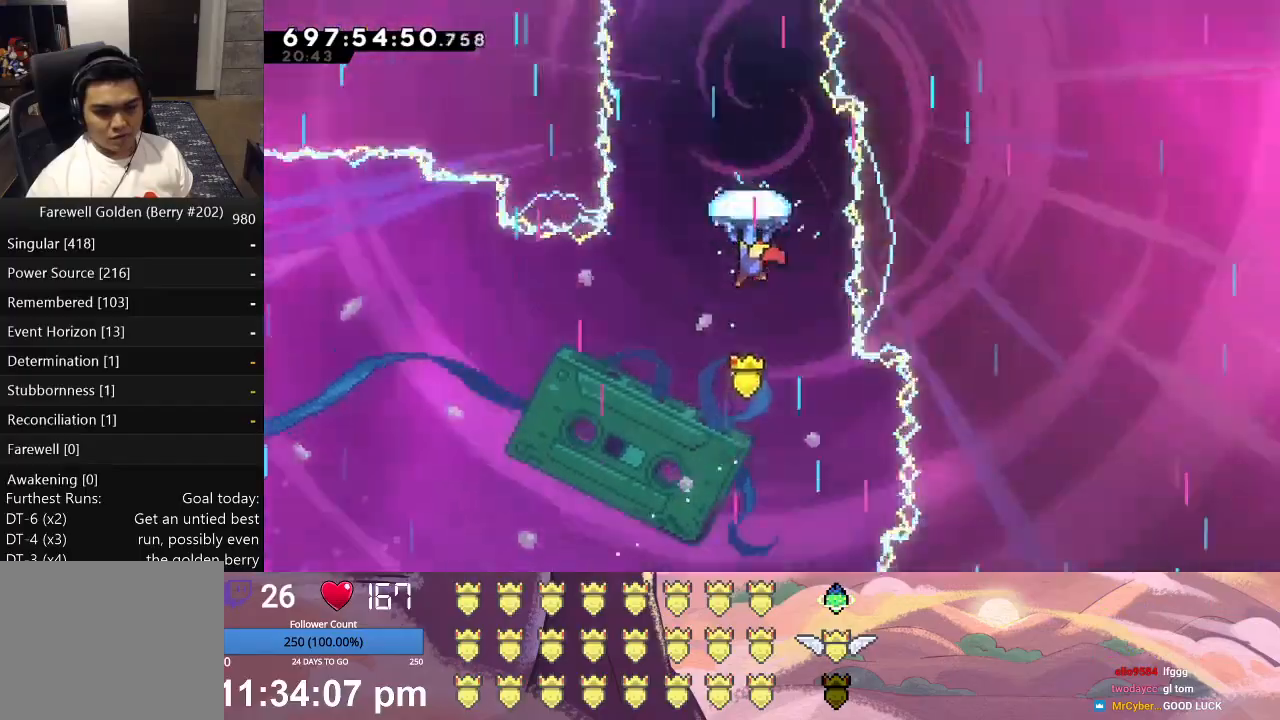
Gameplay with a controller (Xbox layout); each line is a JSON object with the inputs held at the frame after it. "events" lists button and stick changes between this image and that frame as [ms after this image, input, new state], when the widget could be followed in between. Not read: right_stick.
{"buttons": ["L1"], "left_stick": "center", "events": [[100, "DPAD_UP", "up"]]}
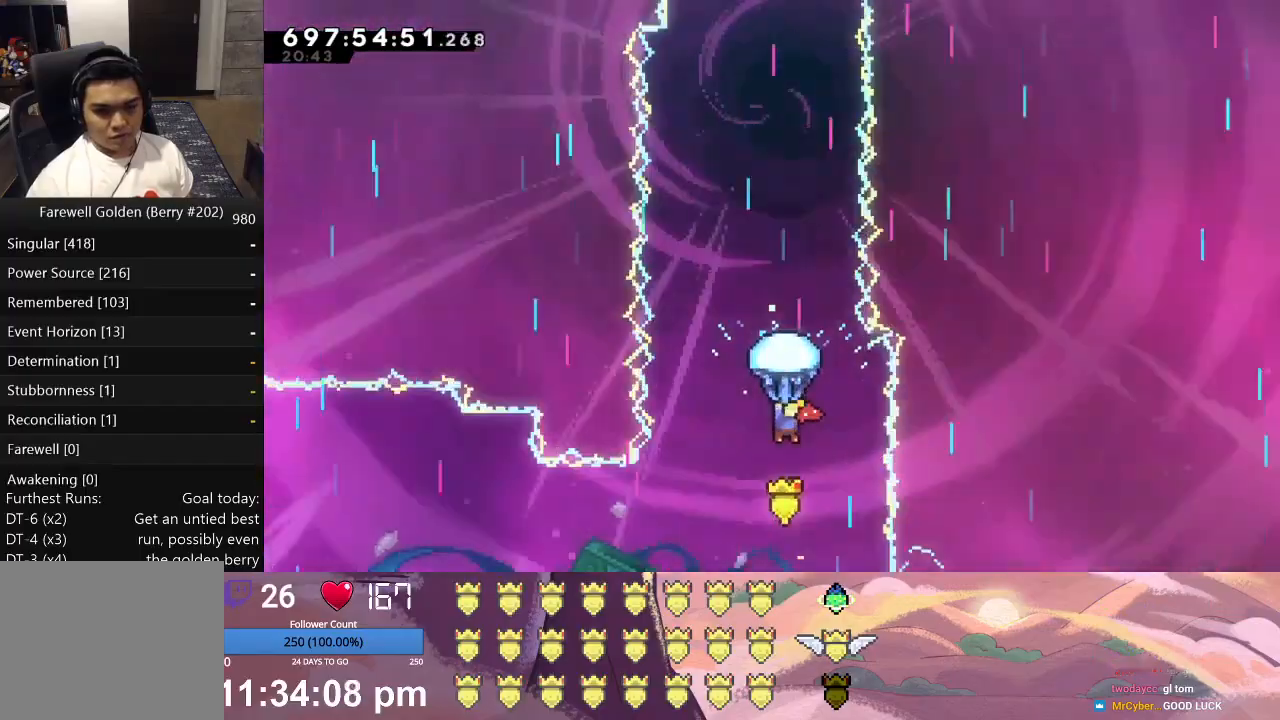
{"buttons": ["L1"], "left_stick": "center", "events": []}
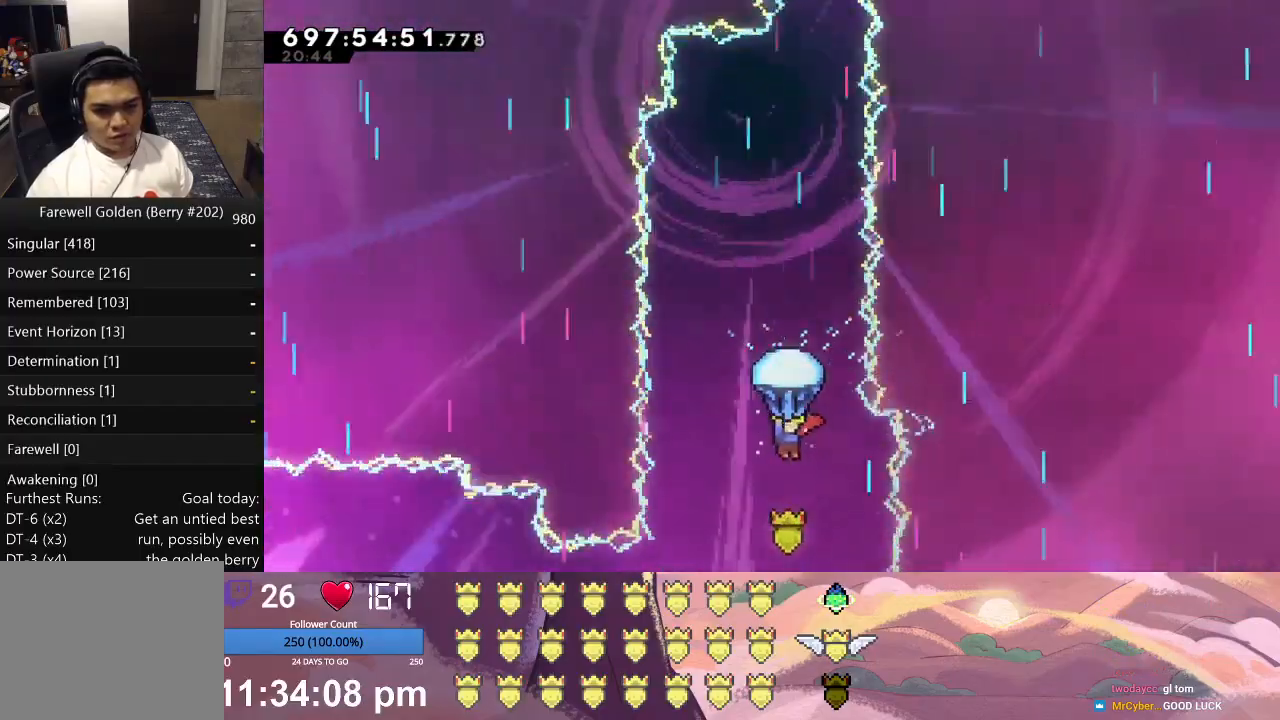
{"buttons": ["L1"], "left_stick": "center", "events": [[133, "DPAD_RIGHT", "down"], [267, "DPAD_RIGHT", "up"]]}
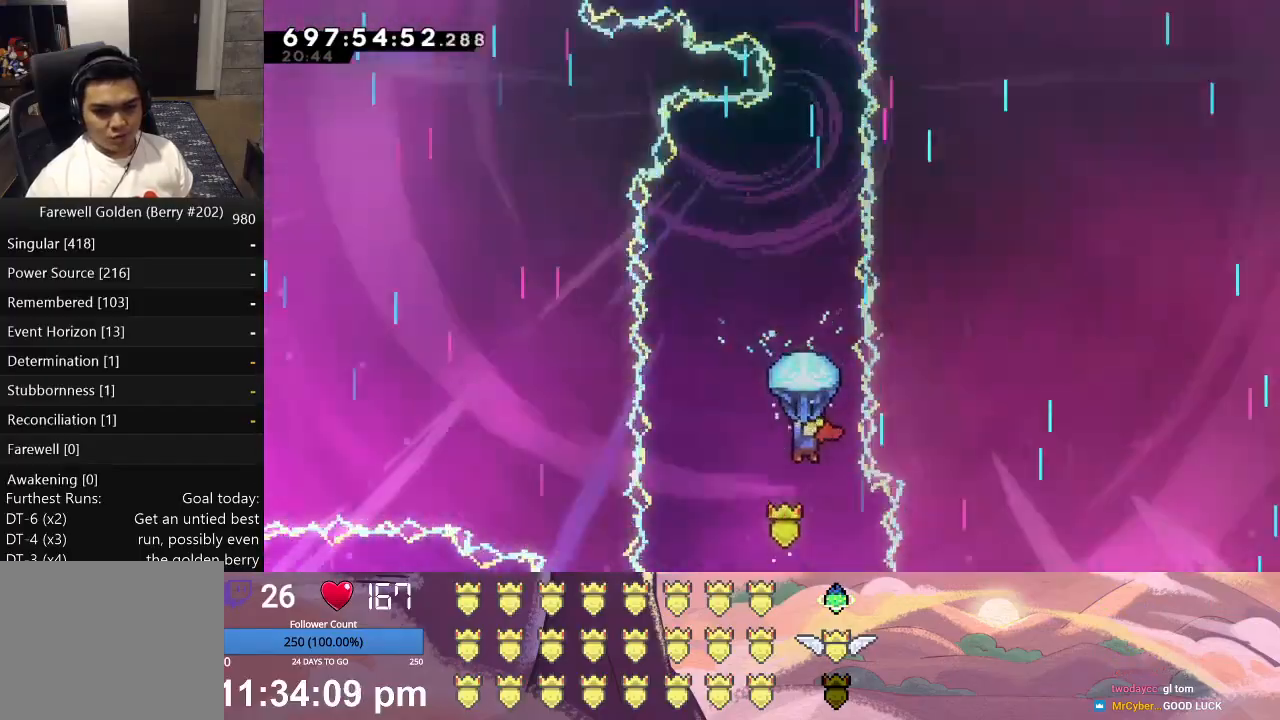
{"buttons": ["L1"], "left_stick": "center", "events": []}
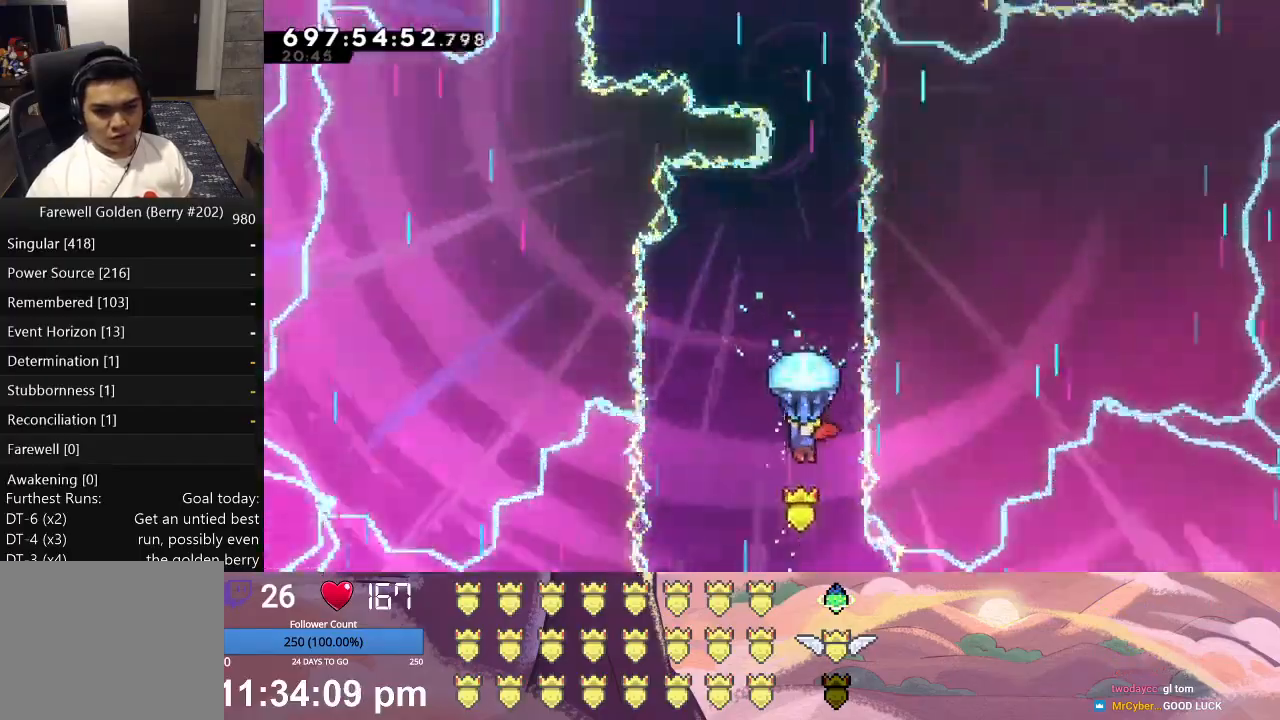
{"buttons": ["L1", "DPAD_UP"], "left_stick": "center", "events": [[33, "DPAD_UP", "down"]]}
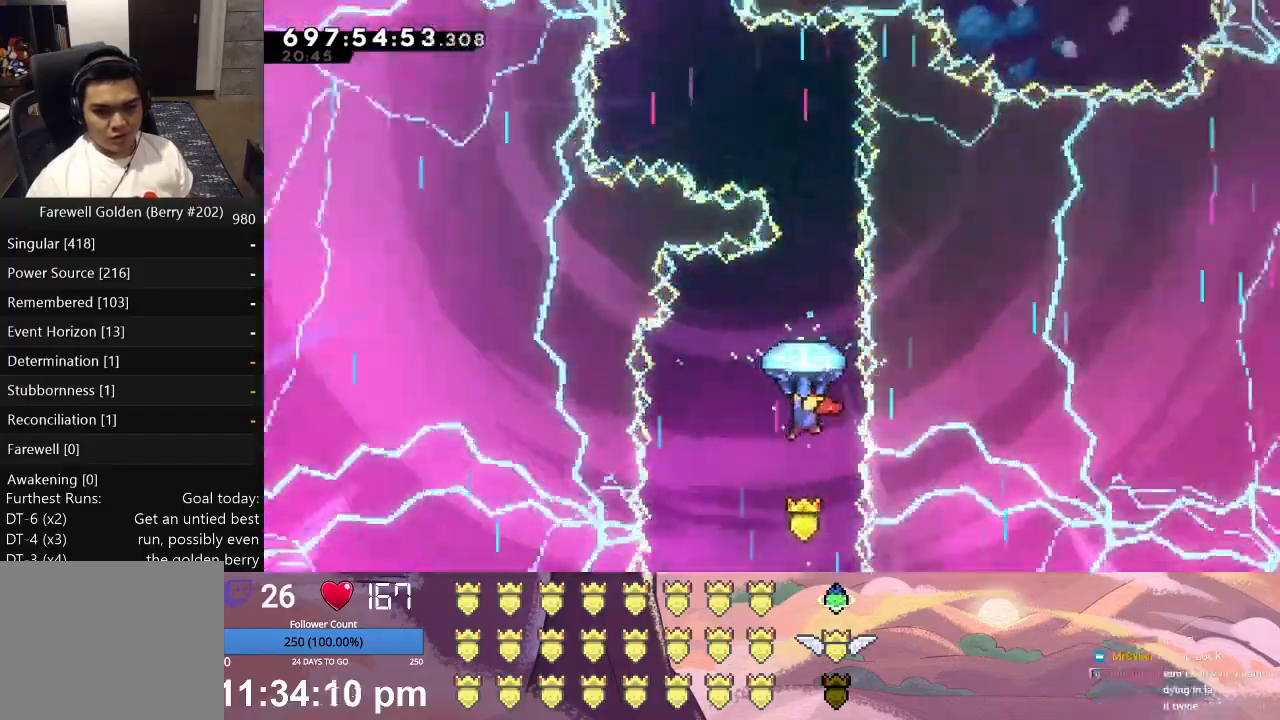
{"buttons": ["L1"], "left_stick": "center", "events": [[67, "DPAD_UP", "up"]]}
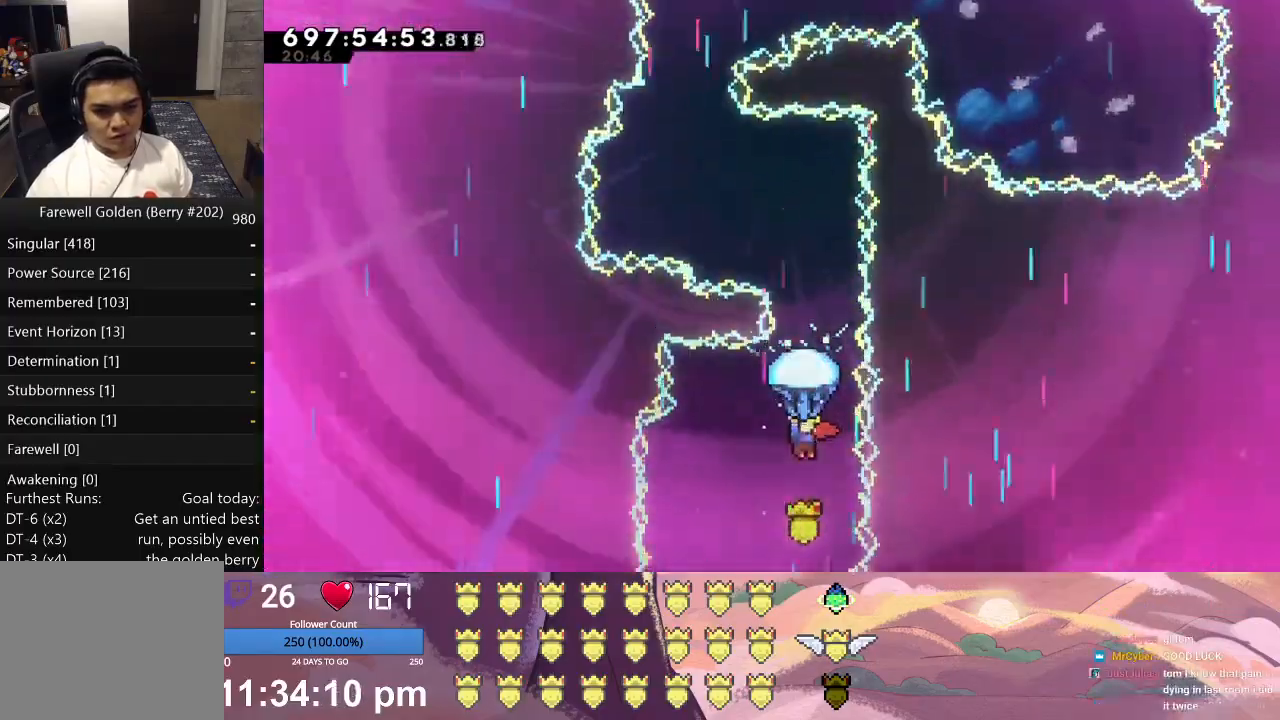
{"buttons": ["L1"], "left_stick": "center", "events": []}
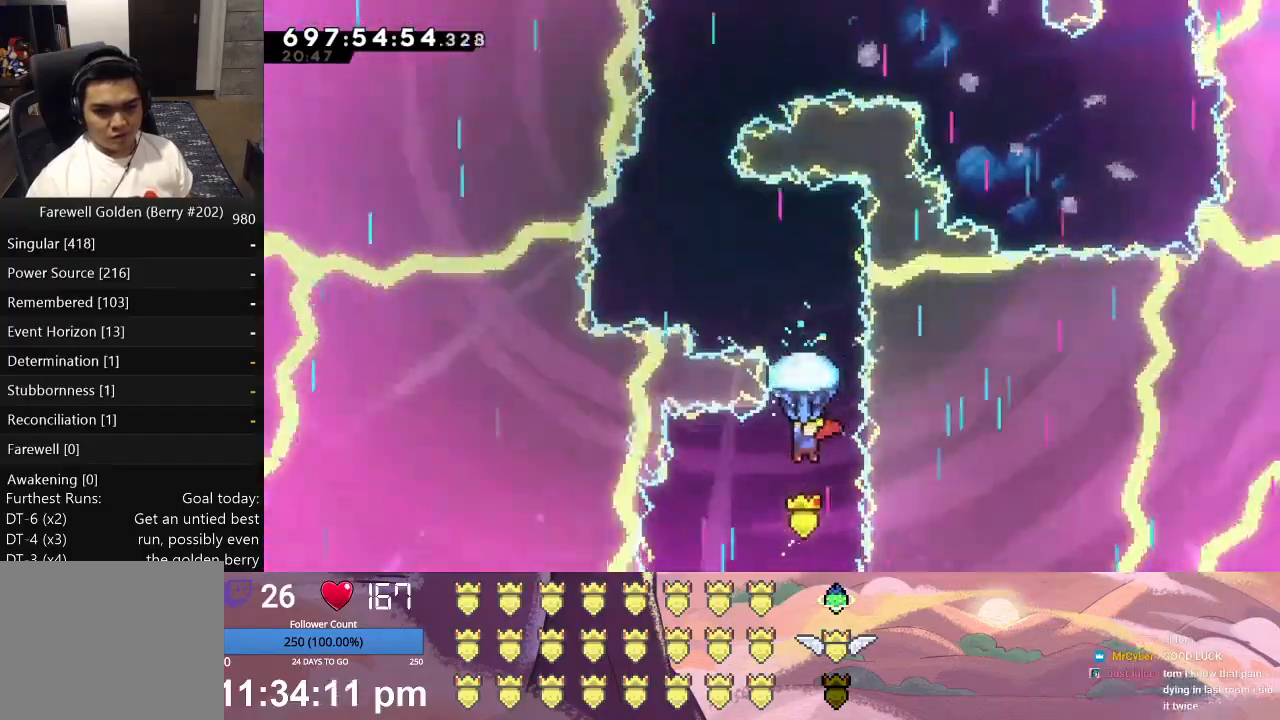
{"buttons": ["L1"], "left_stick": "center", "events": []}
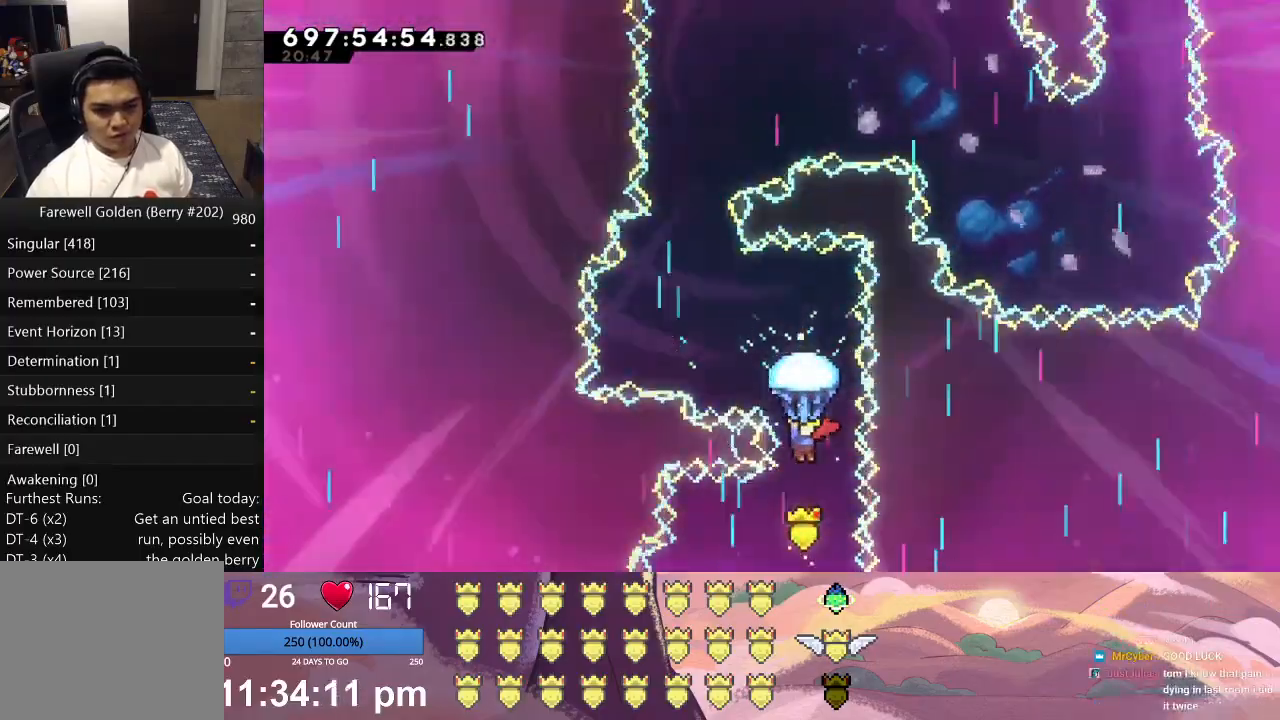
{"buttons": ["L1", "DPAD_LEFT"], "left_stick": "center", "events": [[267, "DPAD_LEFT", "down"]]}
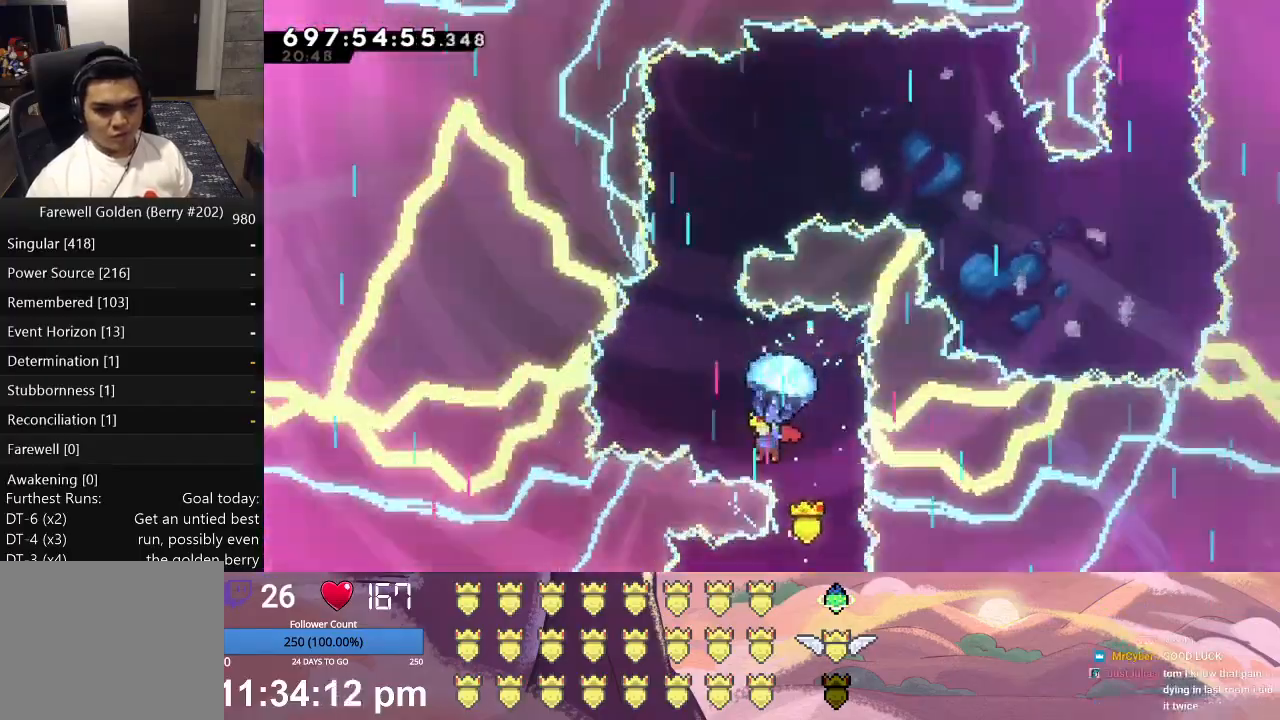
{"buttons": ["L1"], "left_stick": "center", "events": [[67, "DPAD_LEFT", "up"], [333, "DPAD_LEFT", "down"], [433, "DPAD_LEFT", "up"]]}
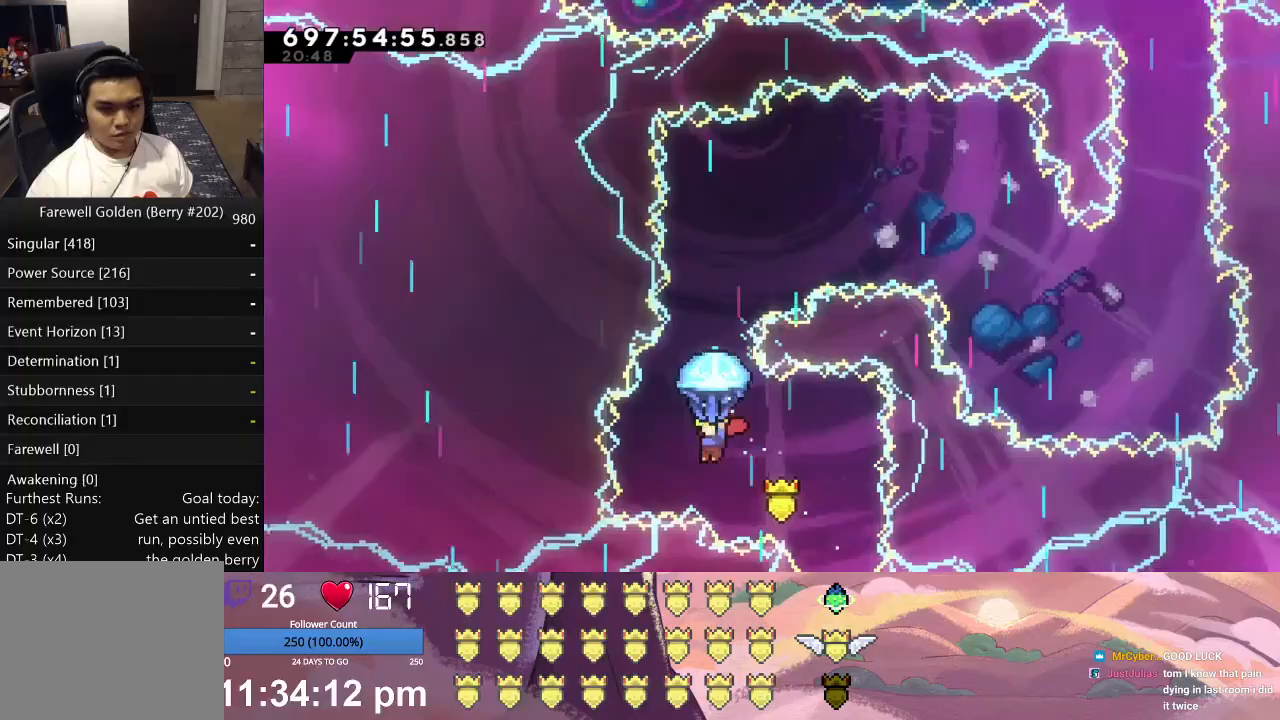
{"buttons": ["L1"], "left_stick": "center", "events": [[67, "DPAD_LEFT", "down"], [167, "DPAD_LEFT", "up"]]}
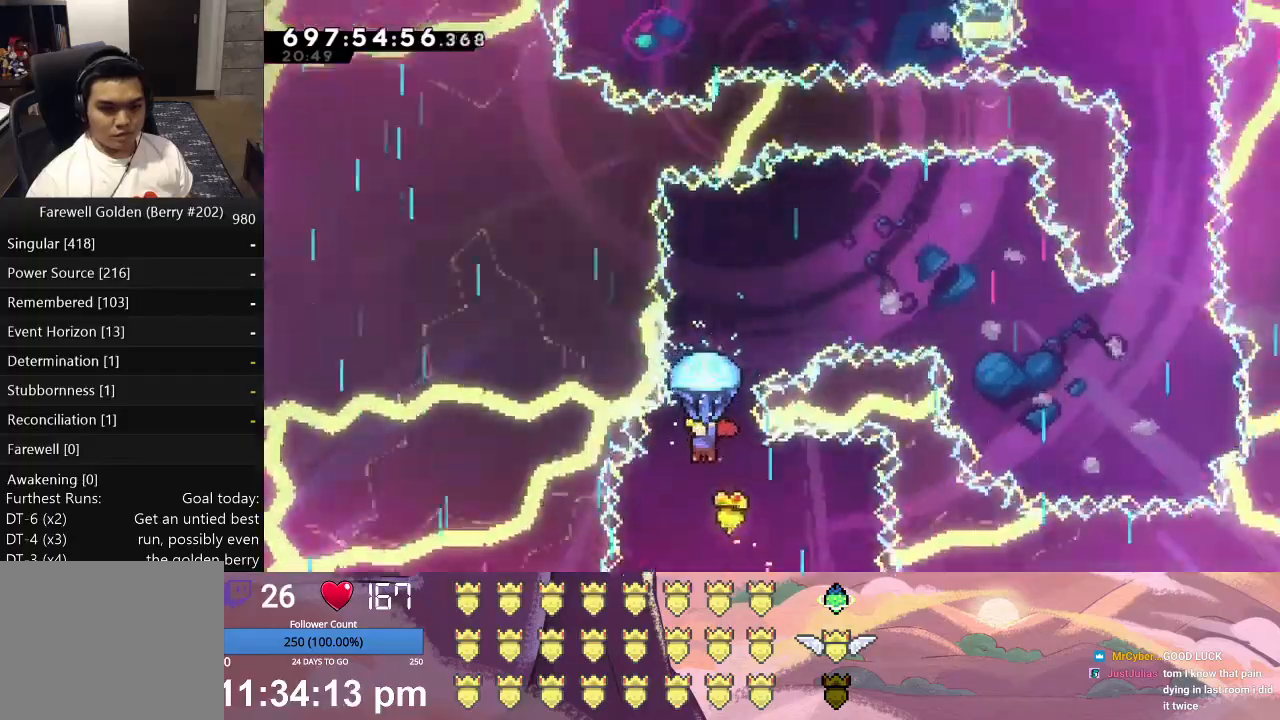
{"buttons": ["L1"], "left_stick": "center", "events": []}
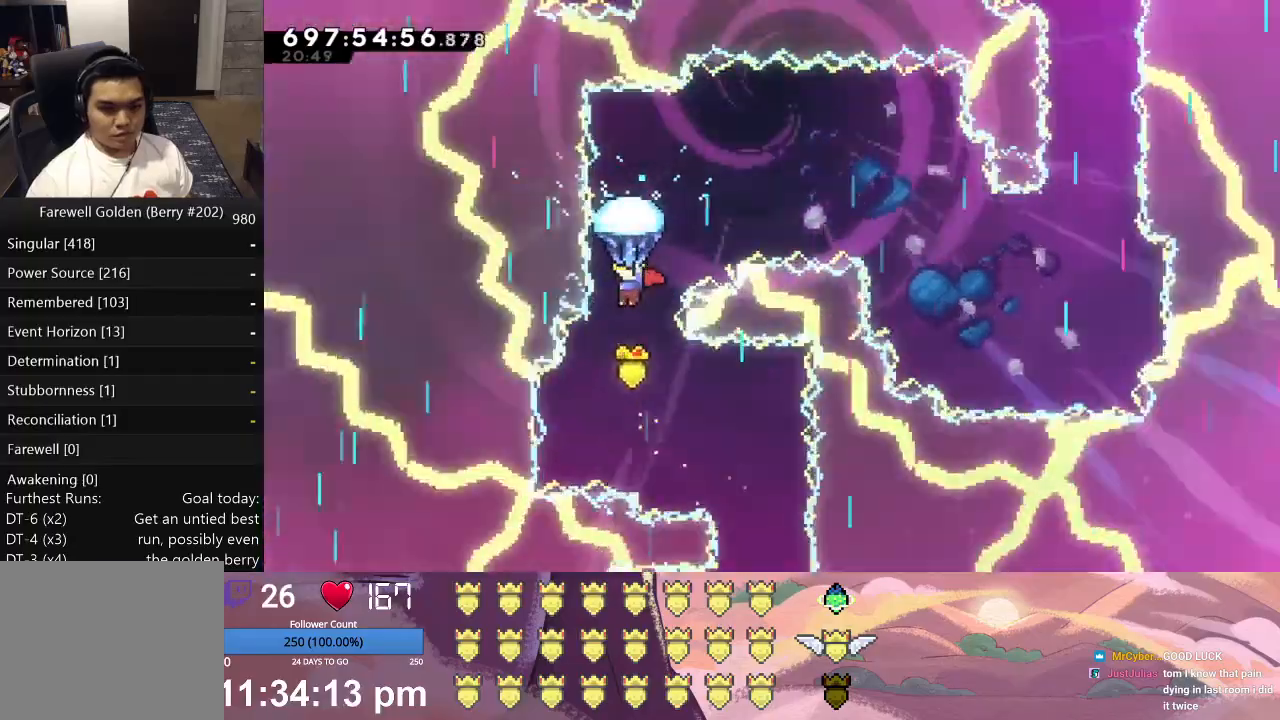
{"buttons": ["L1", "DPAD_RIGHT"], "left_stick": "center", "events": [[233, "DPAD_RIGHT", "down"]]}
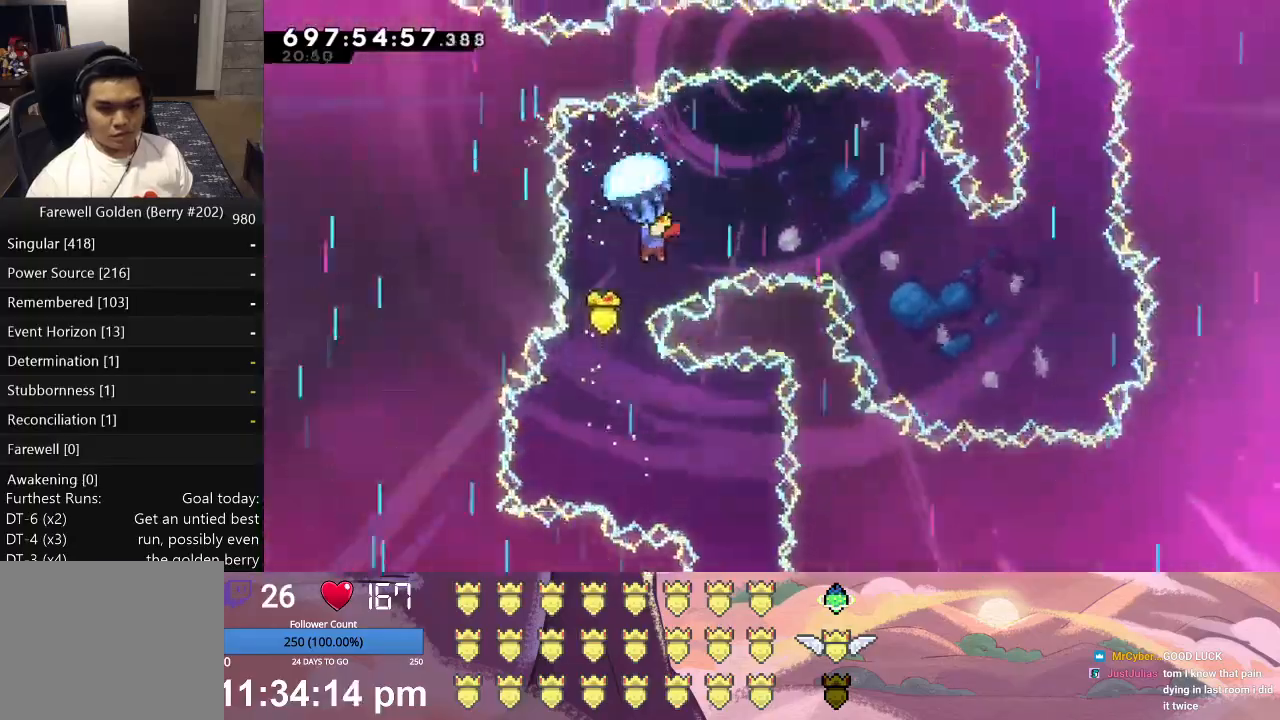
{"buttons": ["L1", "DPAD_DOWN", "DPAD_RIGHT"], "left_stick": "center", "events": [[267, "DPAD_DOWN", "down"]]}
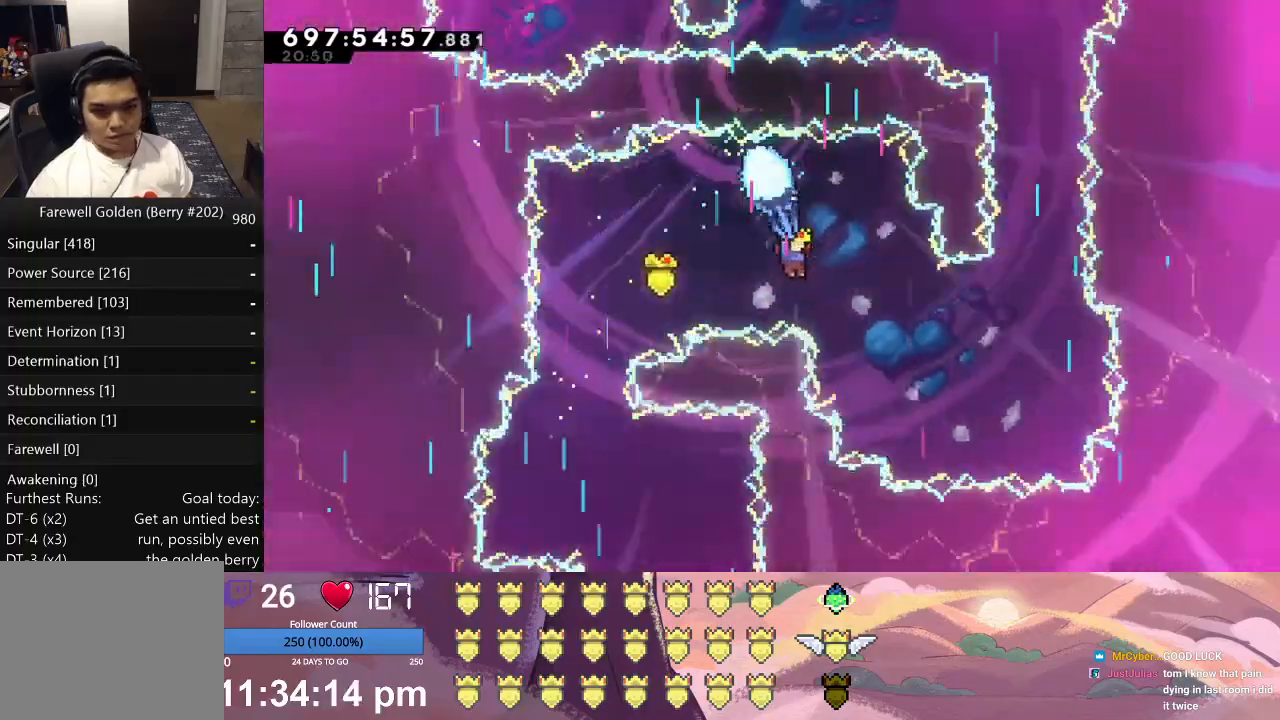
{"buttons": ["L1"], "left_stick": "center", "events": [[333, "DPAD_DOWN", "up"], [400, "DPAD_RIGHT", "up"]]}
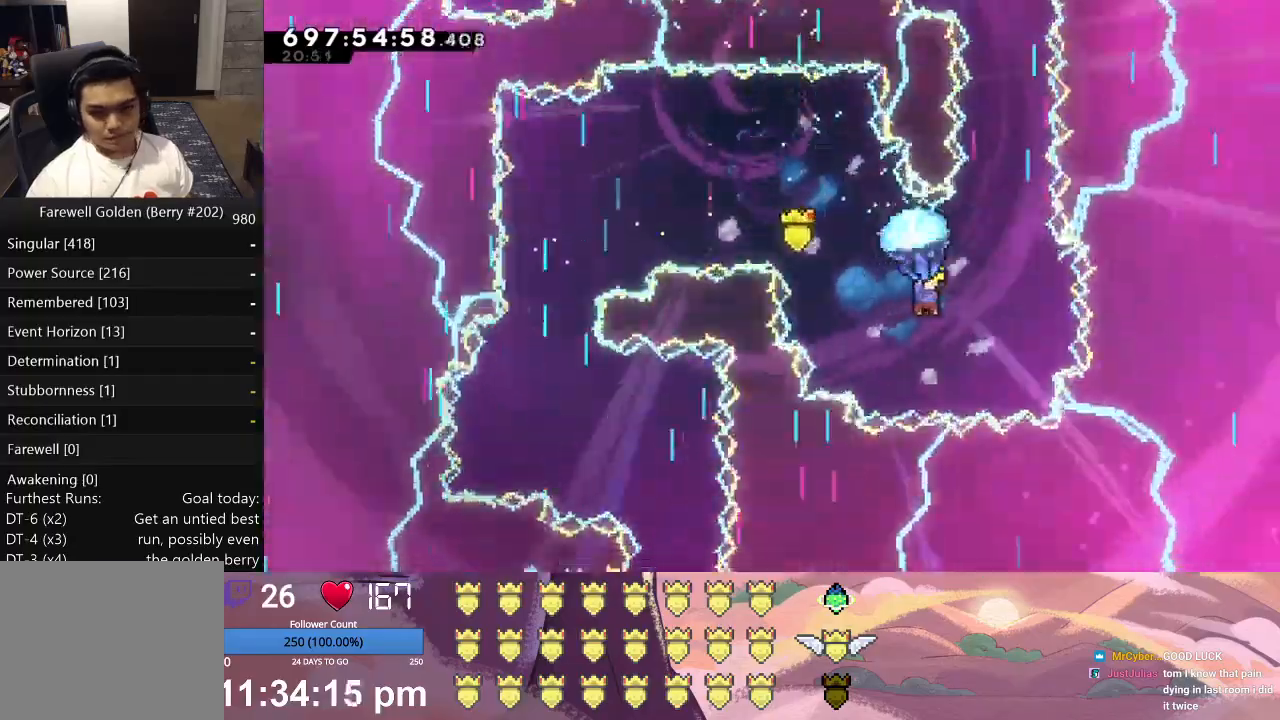
{"buttons": ["L1"], "left_stick": "center", "events": [[167, "DPAD_RIGHT", "down"], [300, "DPAD_RIGHT", "up"]]}
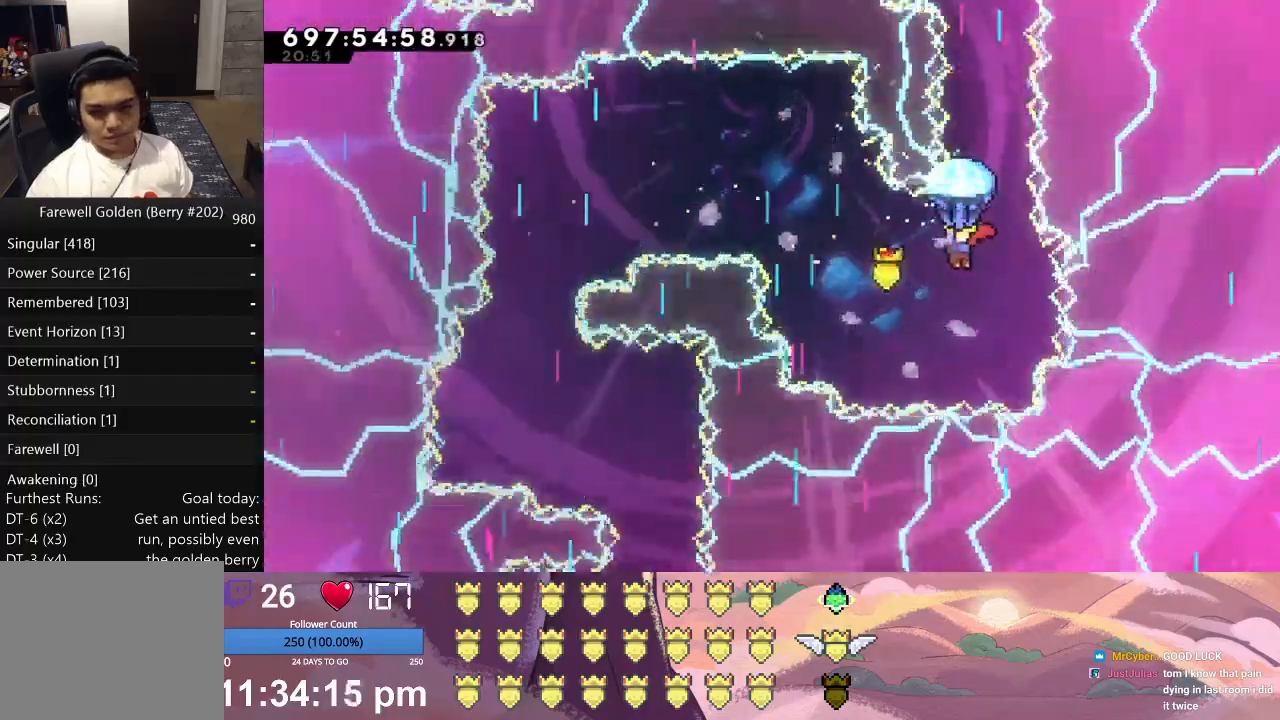
{"buttons": ["L1"], "left_stick": "center", "events": [[33, "DPAD_RIGHT", "down"], [133, "DPAD_RIGHT", "up"], [367, "DPAD_RIGHT", "down"], [467, "DPAD_RIGHT", "up"]]}
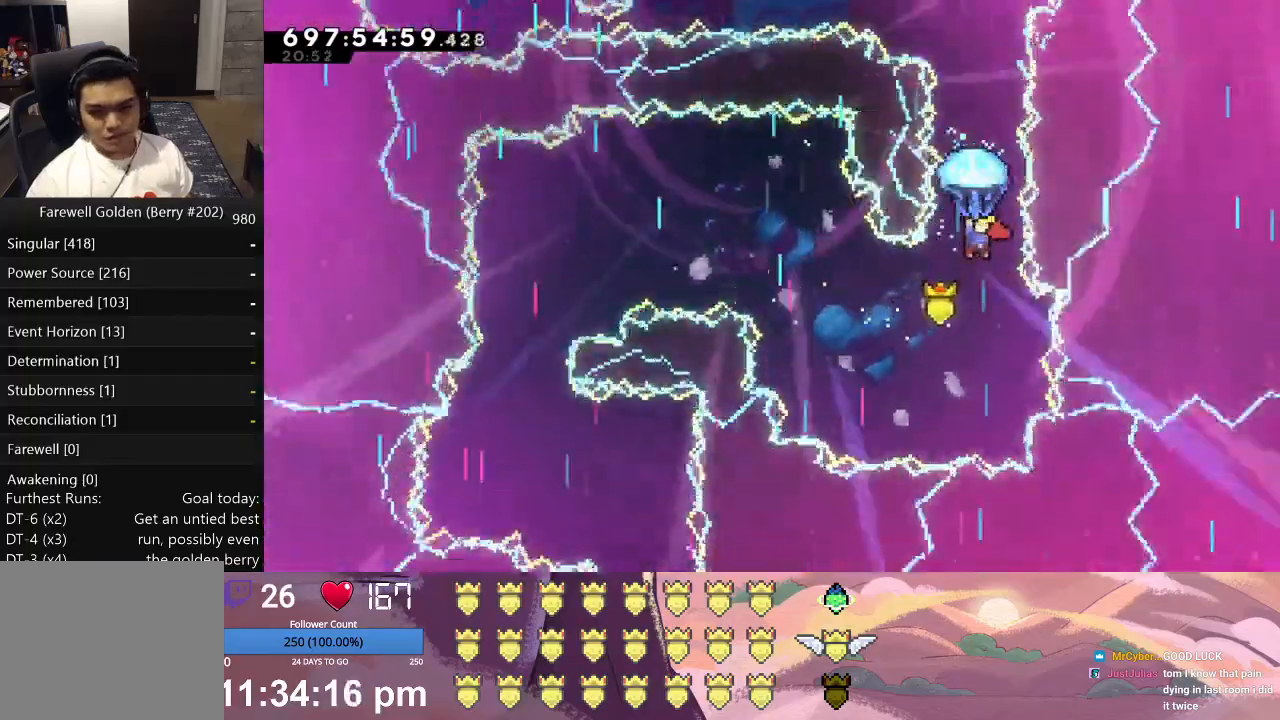
{"buttons": ["L1"], "left_stick": "center", "events": [[300, "DPAD_LEFT", "down"], [367, "DPAD_LEFT", "up"]]}
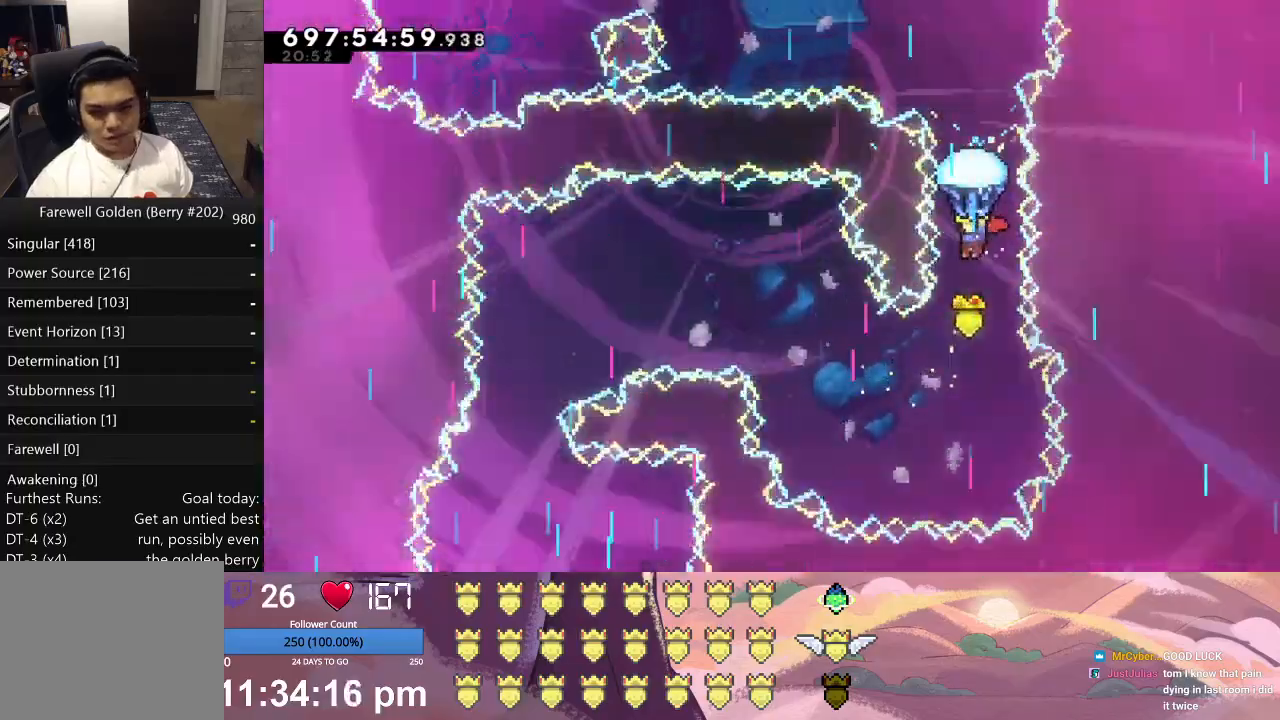
{"buttons": ["L1", "DPAD_DOWN"], "left_stick": "center", "events": [[300, "DPAD_DOWN", "down"]]}
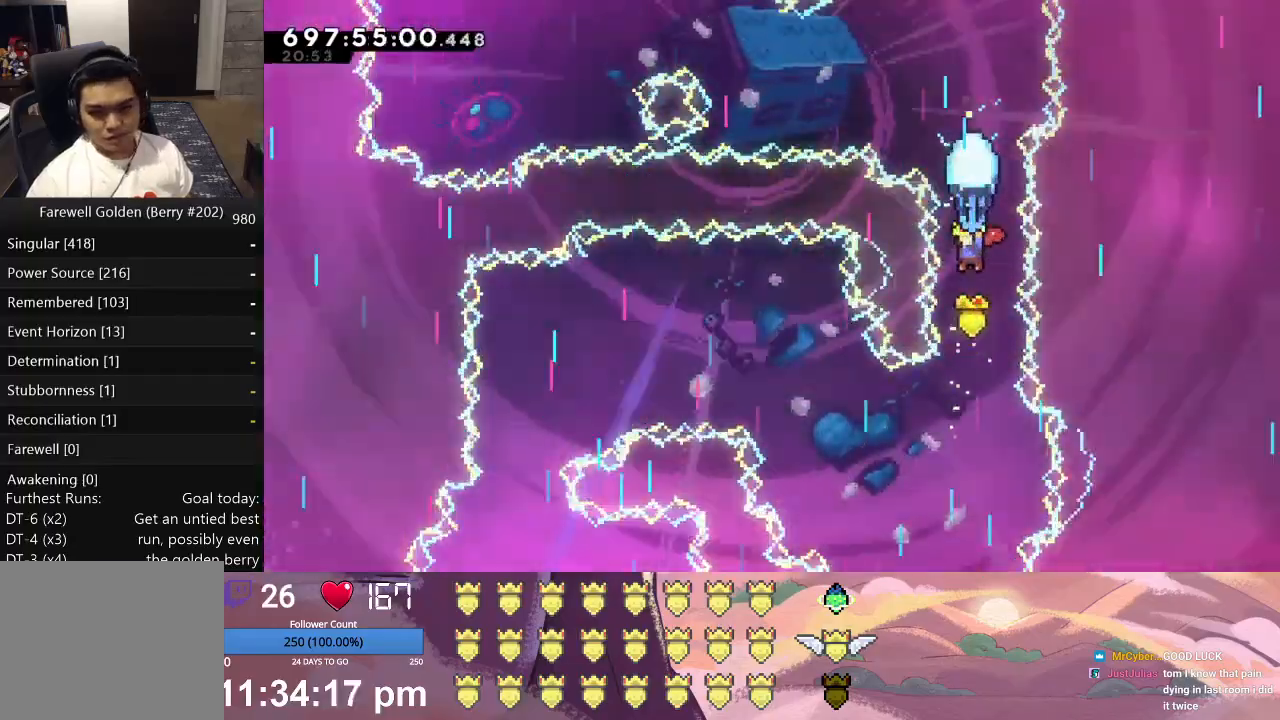
{"buttons": ["L1", "DPAD_DOWN"], "left_stick": "center", "events": []}
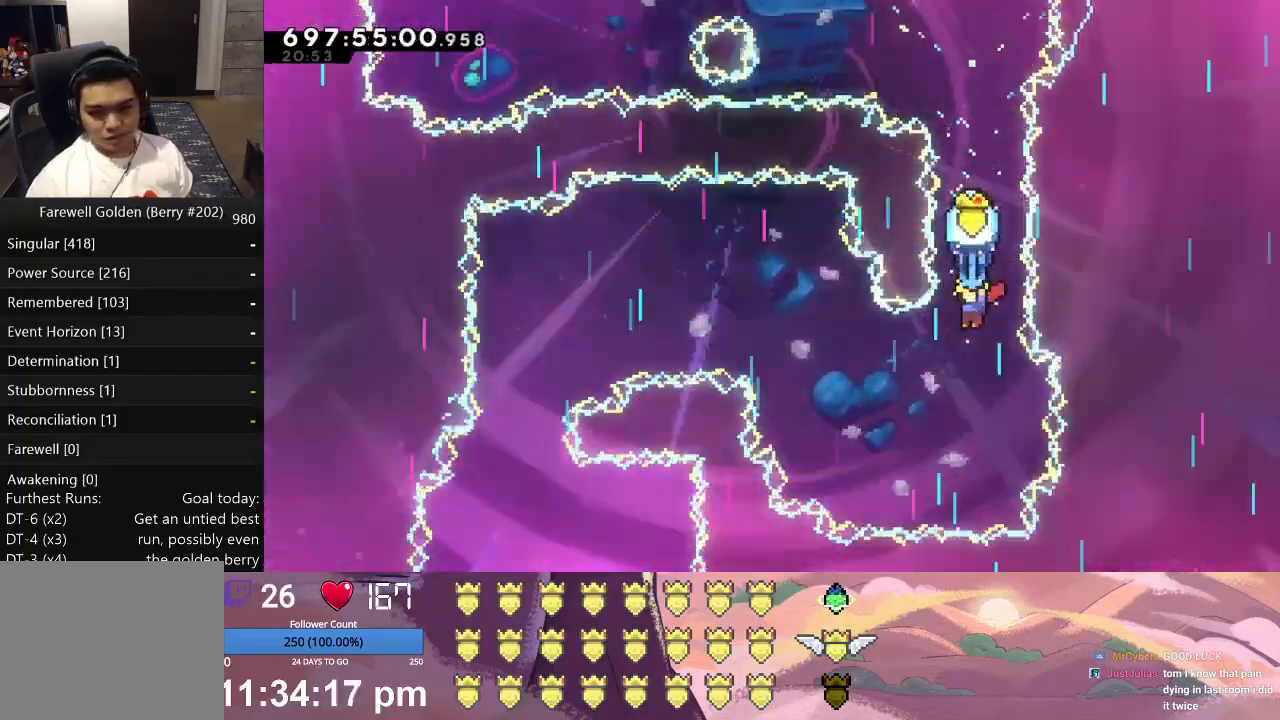
{"buttons": ["L1"], "left_stick": "center", "events": [[233, "DPAD_DOWN", "up"]]}
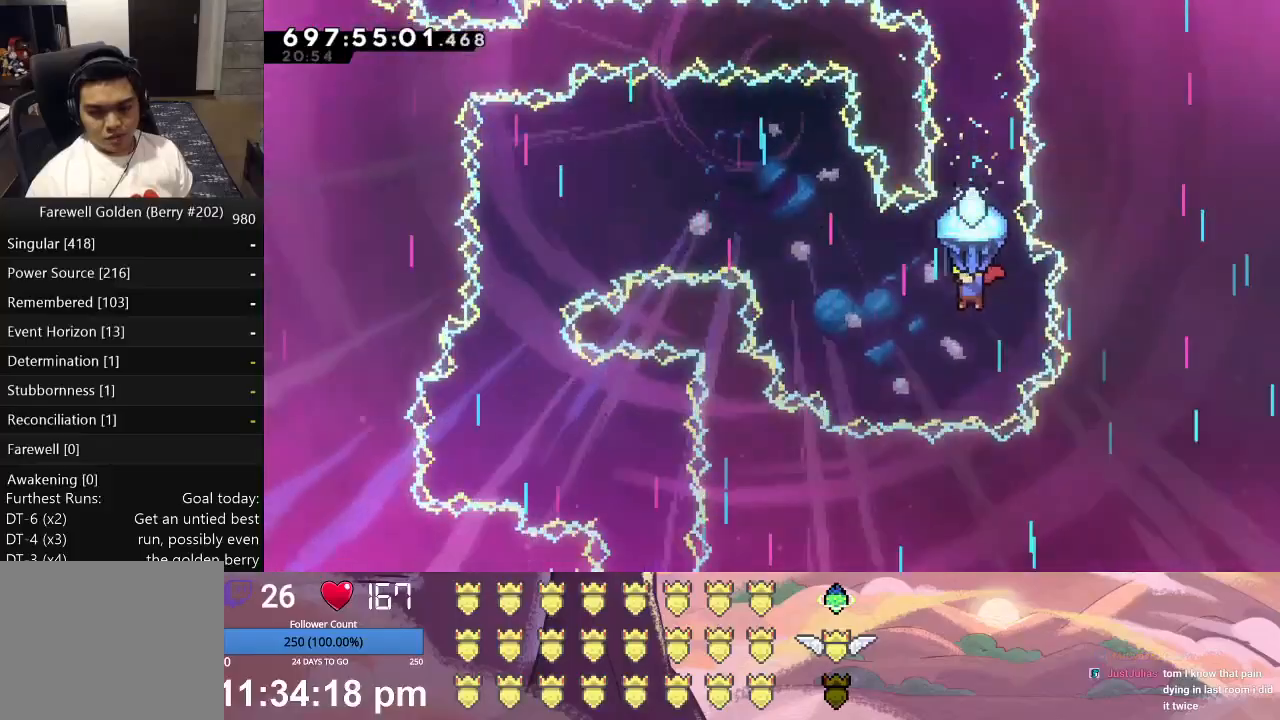
{"buttons": ["L1", "DPAD_DOWN"], "left_stick": "center", "events": [[367, "DPAD_DOWN", "down"]]}
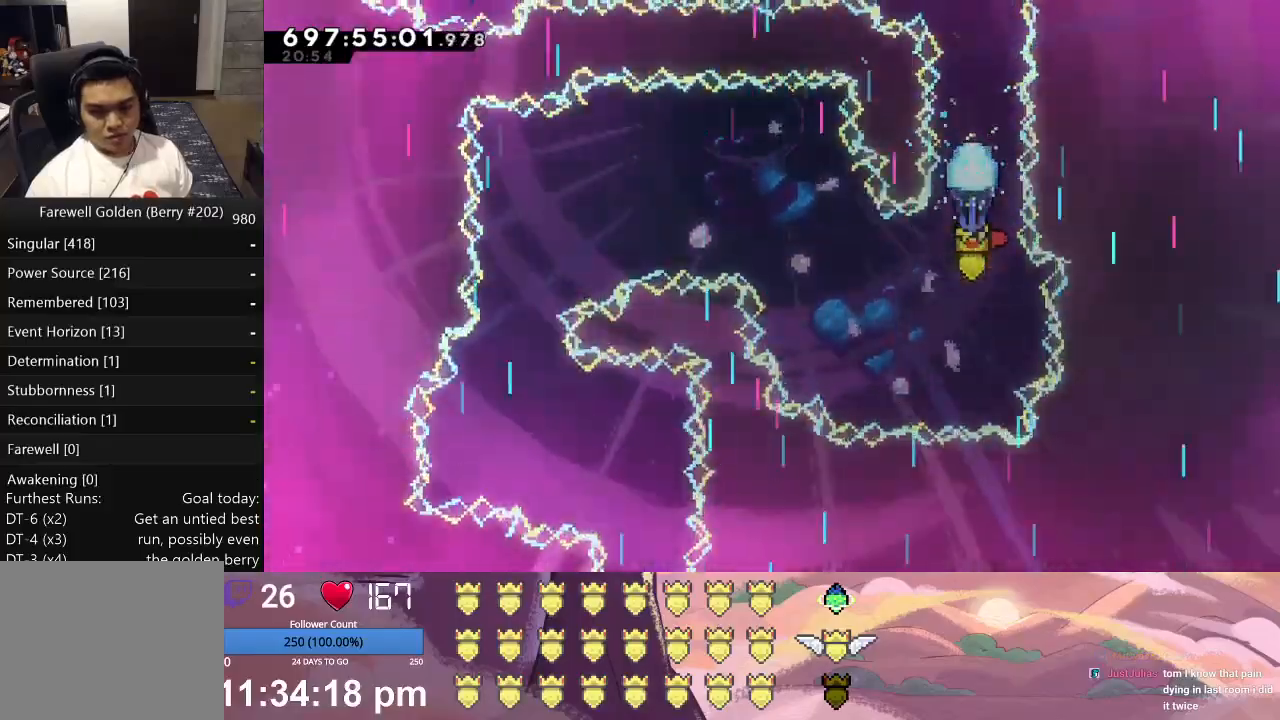
{"buttons": ["L1"], "left_stick": "center", "events": [[400, "DPAD_DOWN", "up"]]}
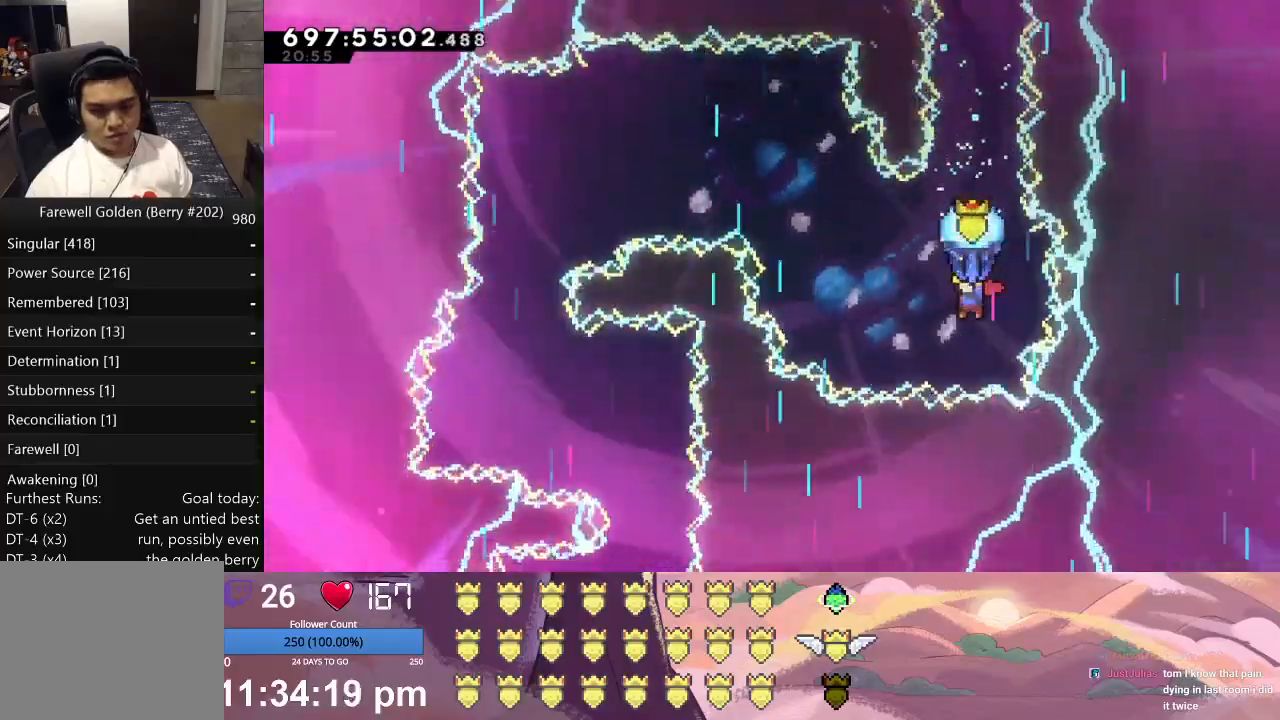
{"buttons": ["L1"], "left_stick": "center", "events": []}
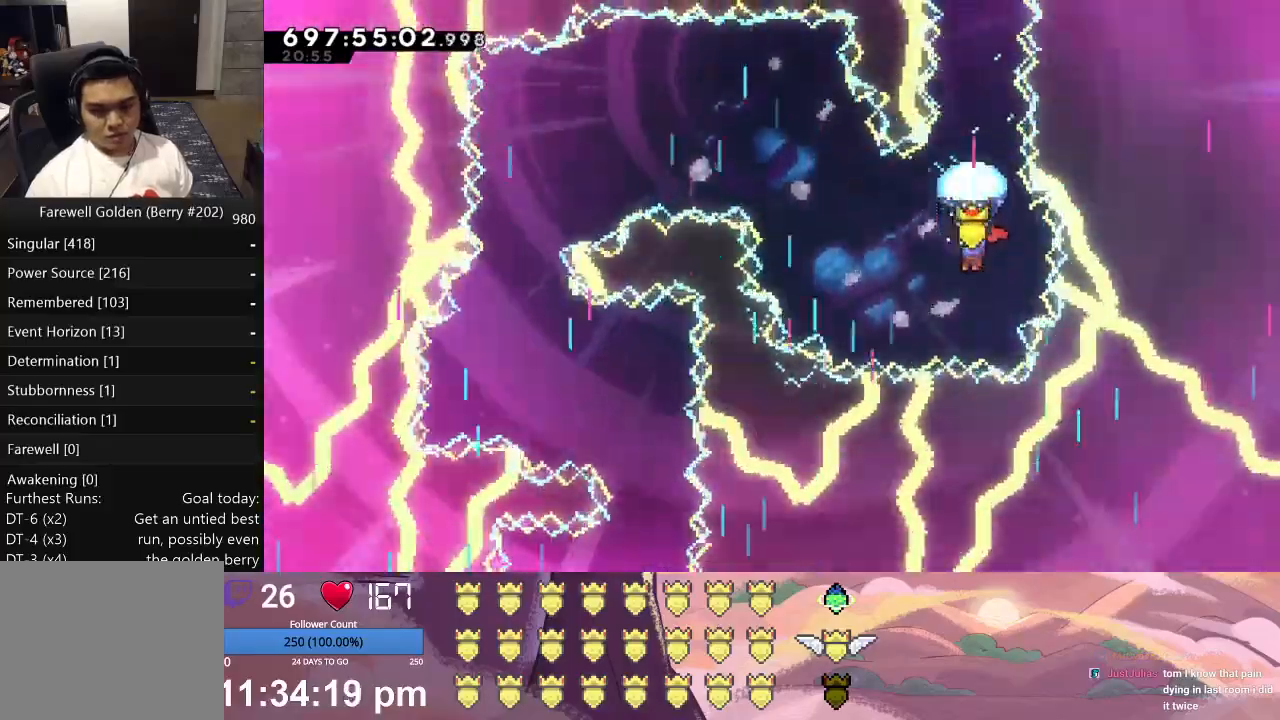
{"buttons": ["L1", "DPAD_DOWN"], "left_stick": "center", "events": [[233, "DPAD_DOWN", "down"]]}
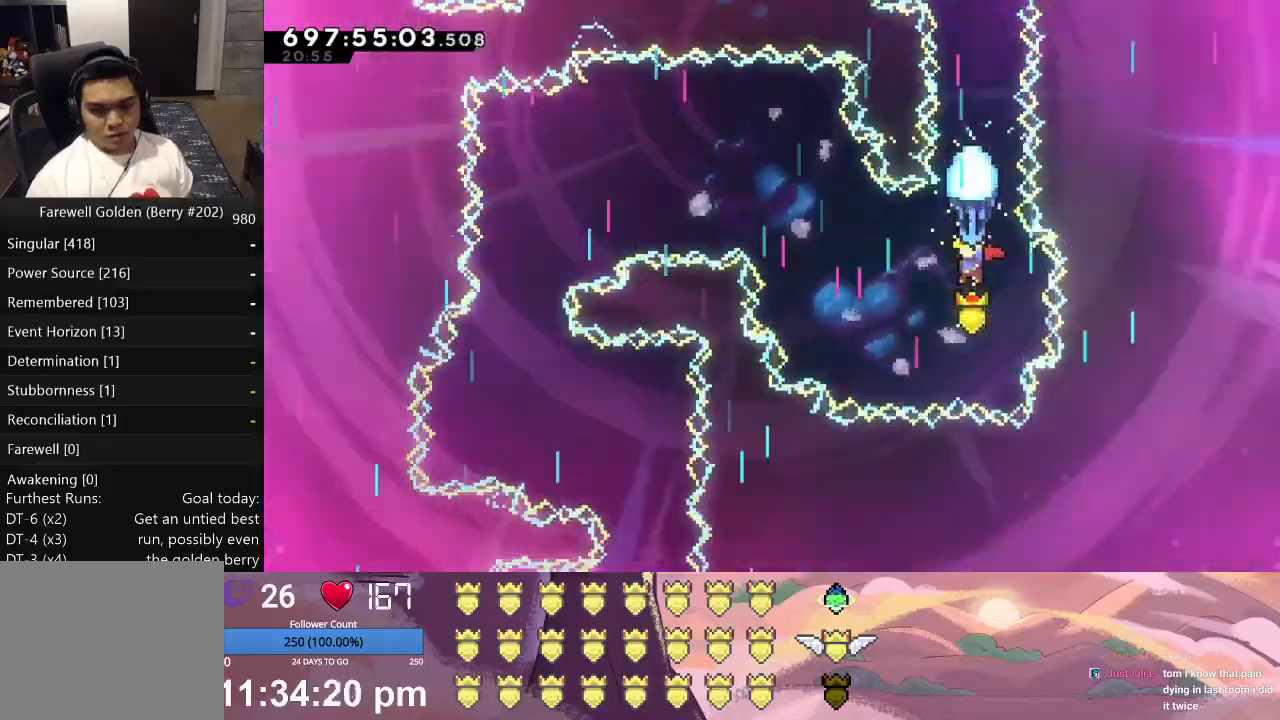
{"buttons": ["L1"], "left_stick": "center", "events": [[100, "DPAD_DOWN", "up"], [367, "DPAD_DOWN", "down"], [433, "DPAD_DOWN", "up"]]}
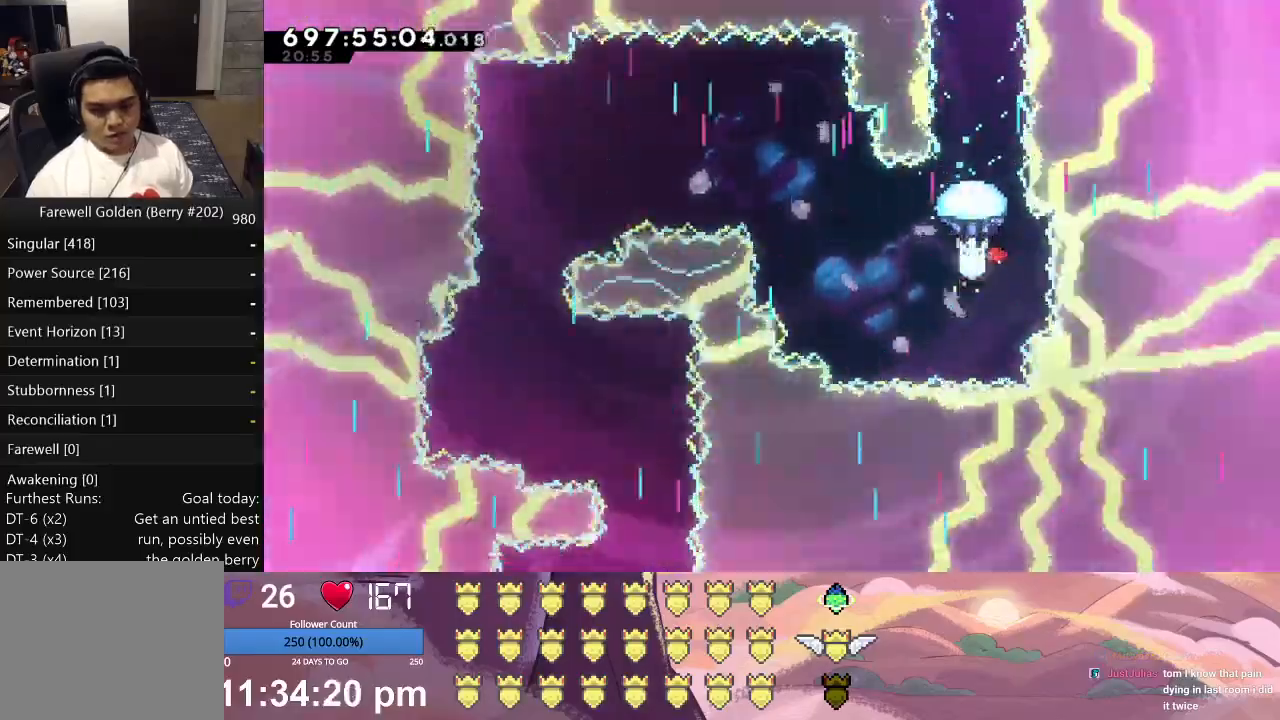
{"buttons": ["L1"], "left_stick": "center", "events": []}
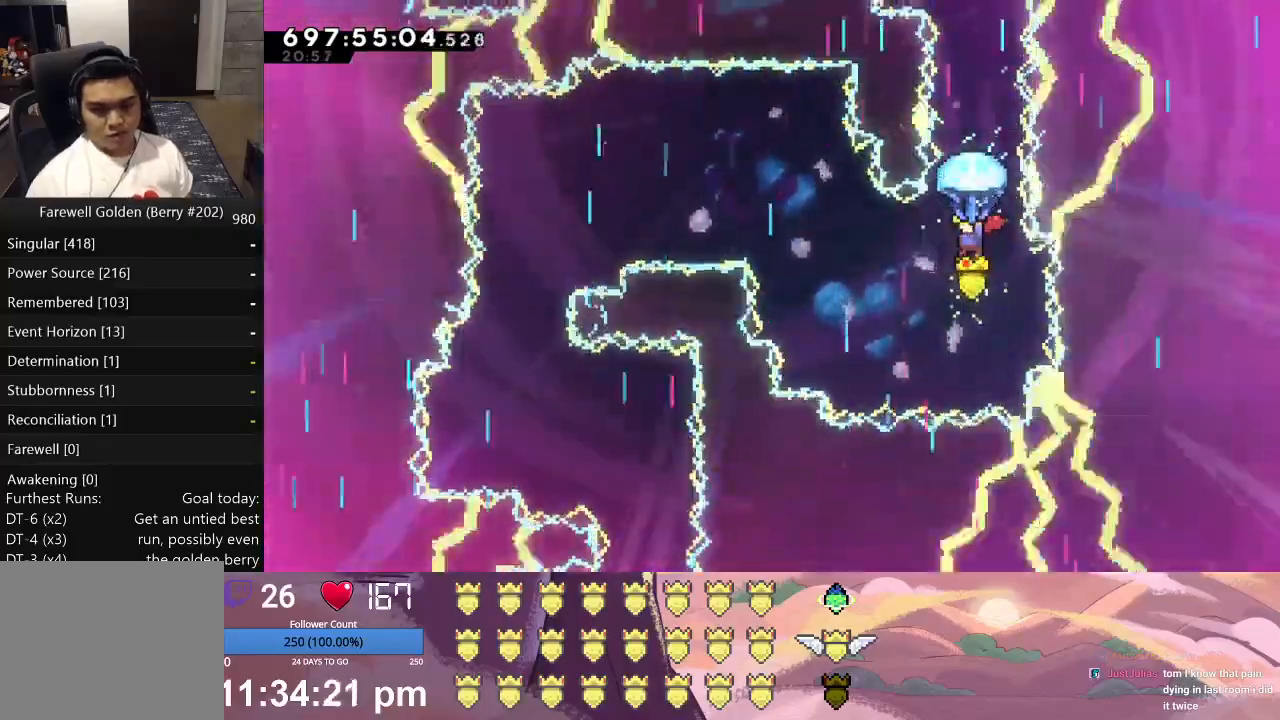
{"buttons": ["L1"], "left_stick": "center", "events": []}
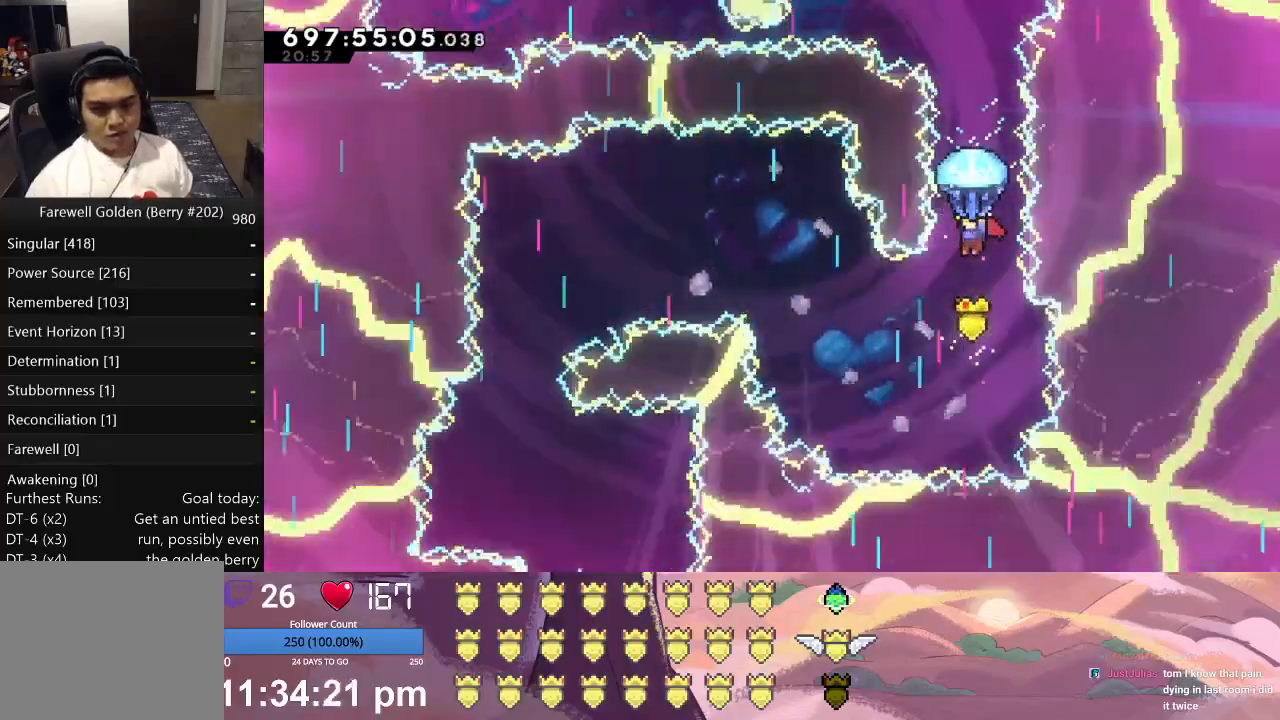
{"buttons": ["L1"], "left_stick": "center", "events": []}
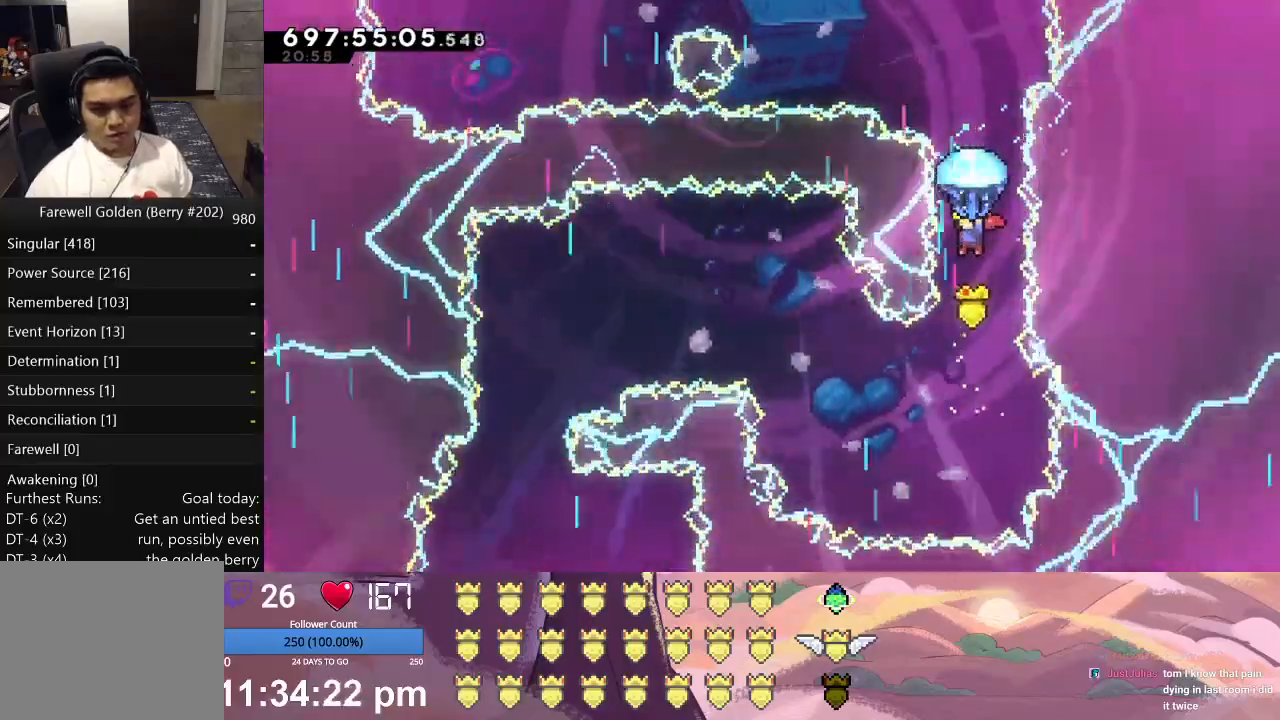
{"buttons": ["L1"], "left_stick": "center", "events": []}